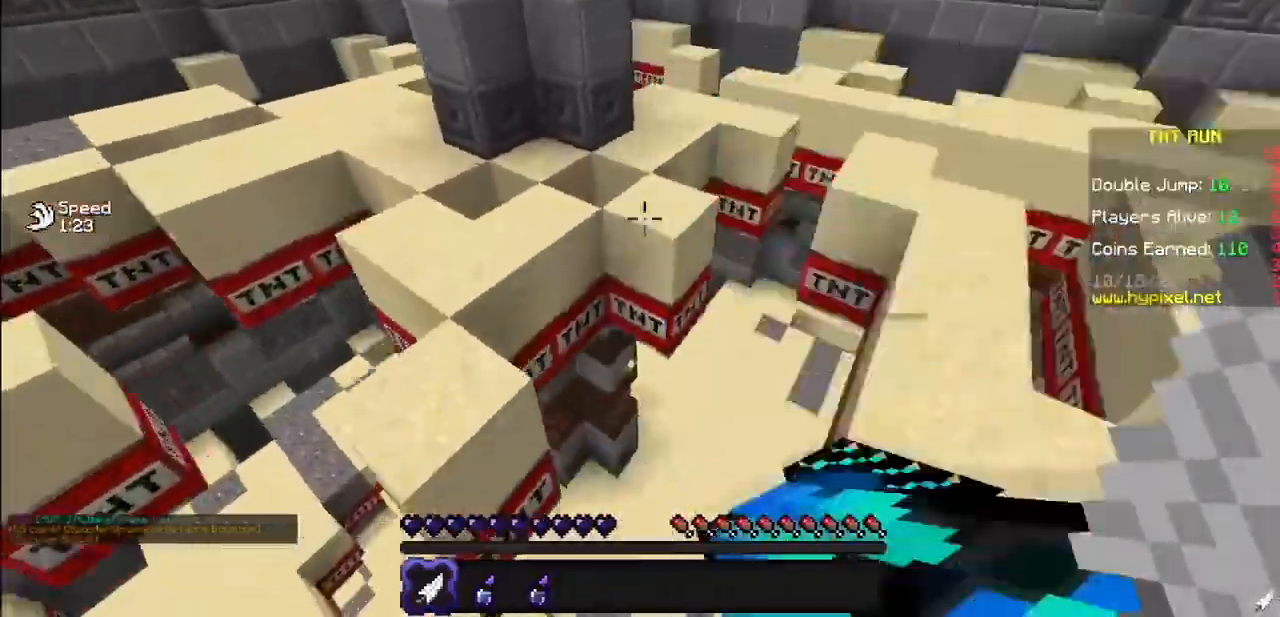
Gameplay with keyboard and mouse; each line is a JSON object with the keys and mouse buttons held at the frame after it. "events" lists presses ("down") and releases ("up") of "mouse_left" and "mouse_right" between this image and that frame as [ms after this image, input, new state], when the widget could be followed in between. "mouse_left", "mouse_right" = the "left", "right" buttons of the "mouse" list. No other keys are recorded. Fast repeated clicks can show as one long hold. Mouse movement is not recorded.
{"keys": [], "mouse": ["right"], "events": [[400, "mouse_right", "down"]]}
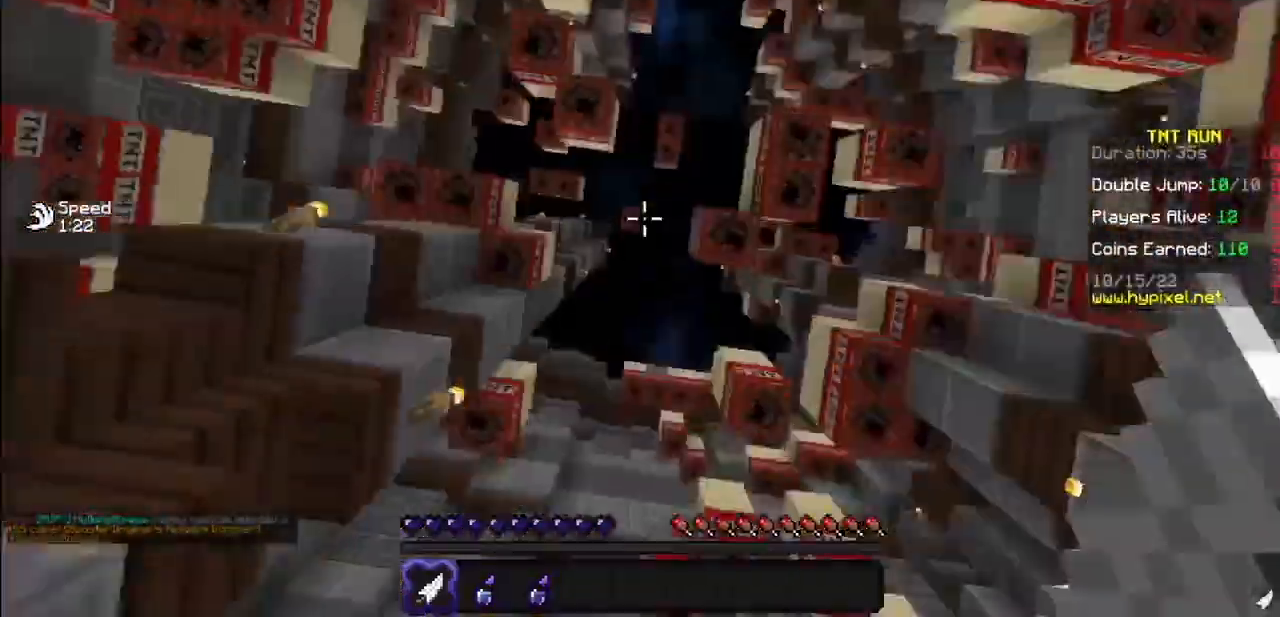
{"keys": [], "mouse": [], "events": [[200, "mouse_right", "up"]]}
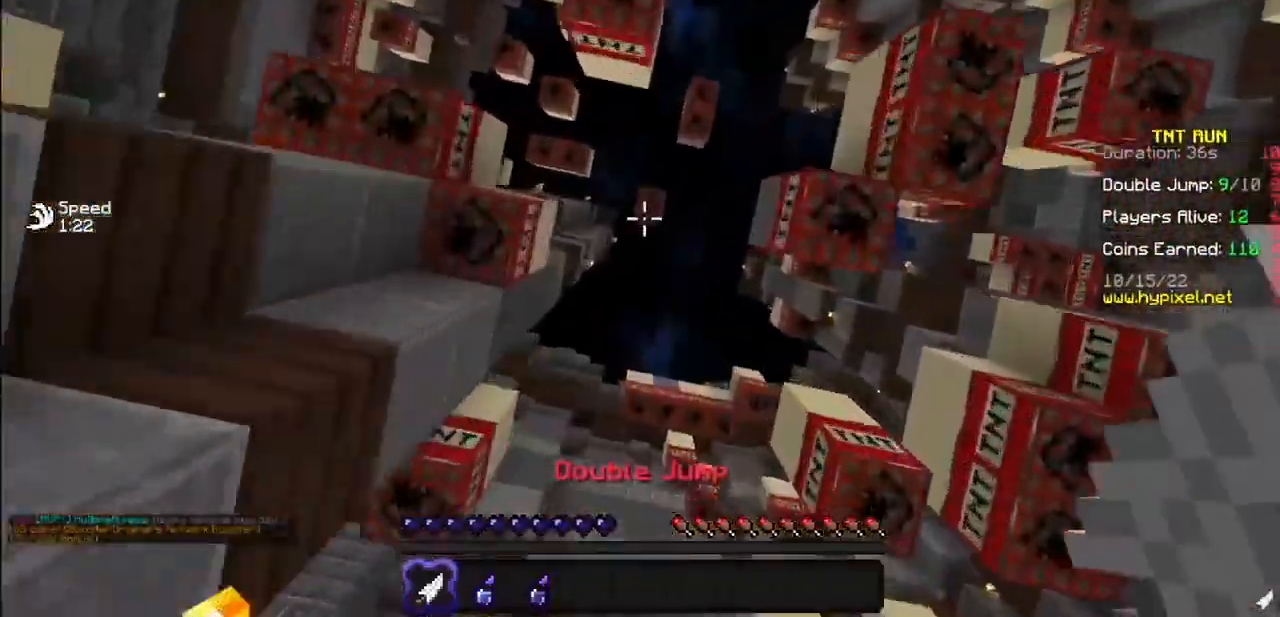
{"keys": [], "mouse": [], "events": []}
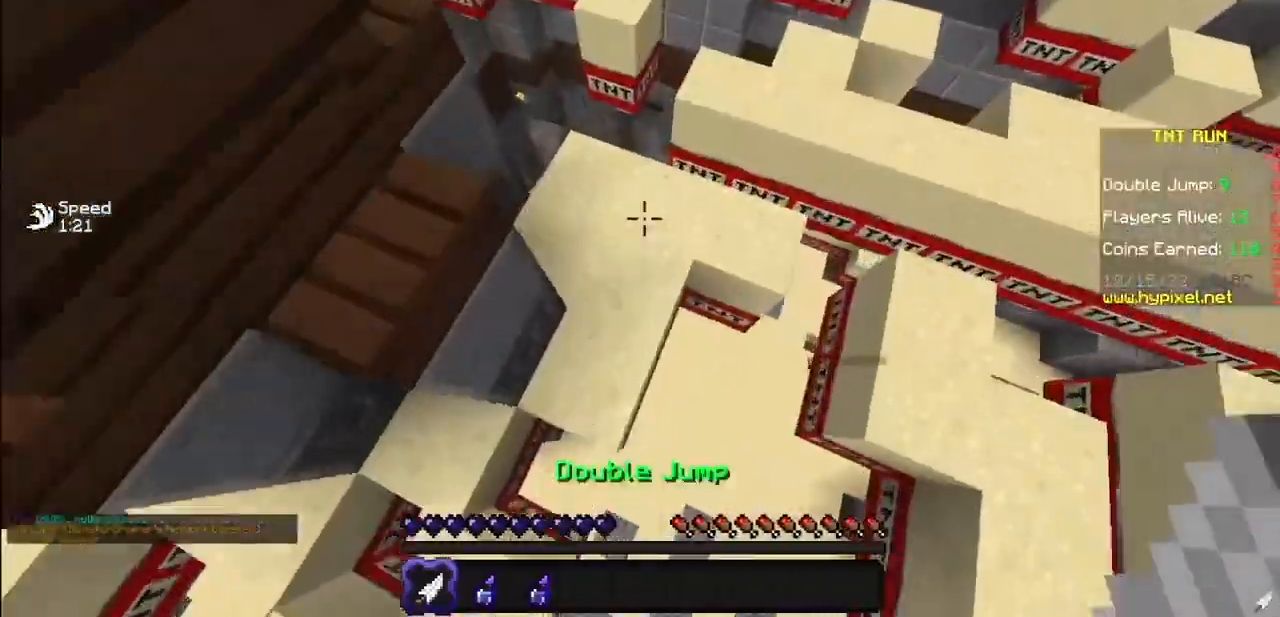
{"keys": [], "mouse": [], "events": []}
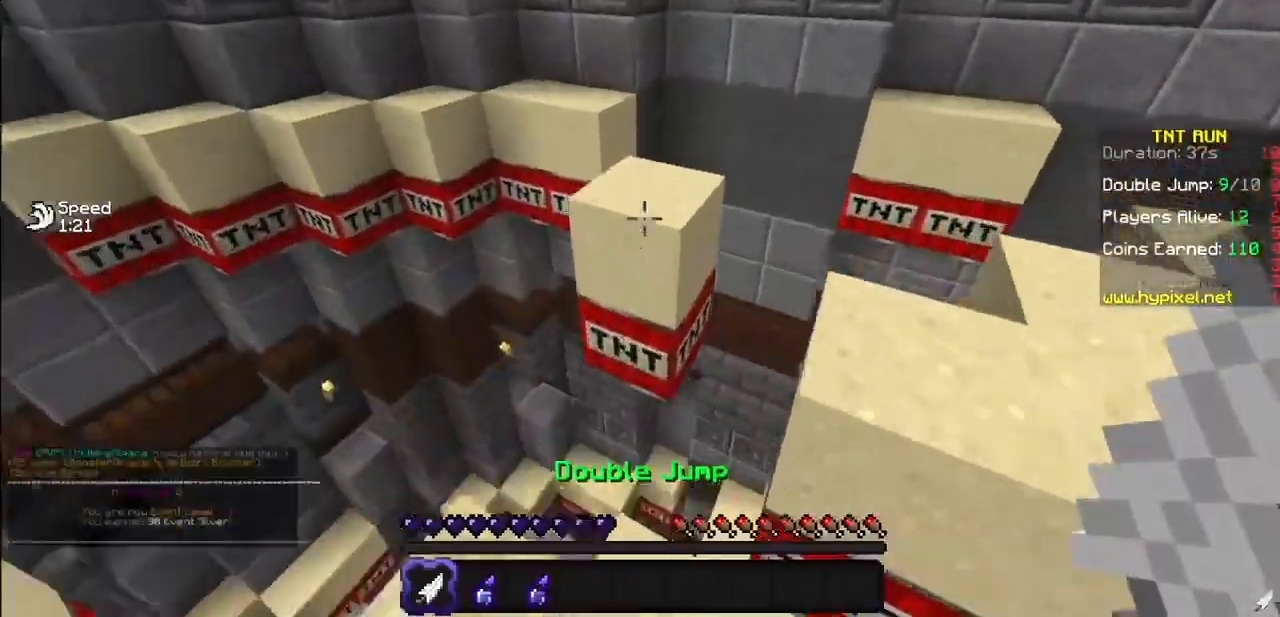
{"keys": [], "mouse": [], "events": []}
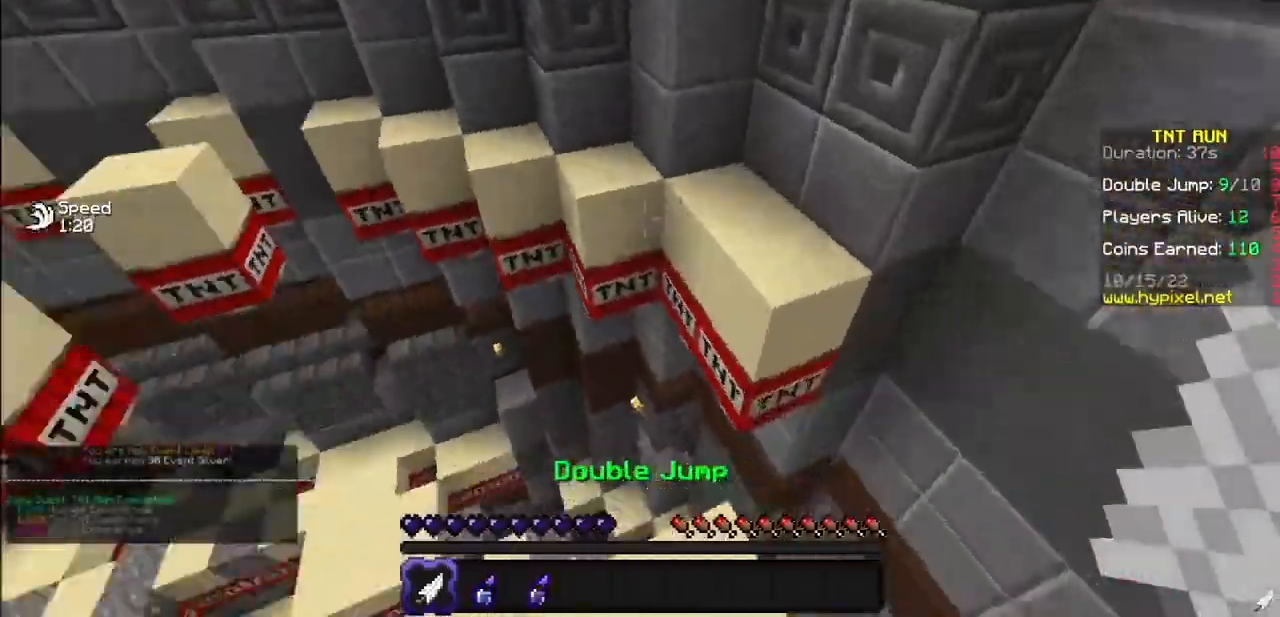
{"keys": [], "mouse": [], "events": []}
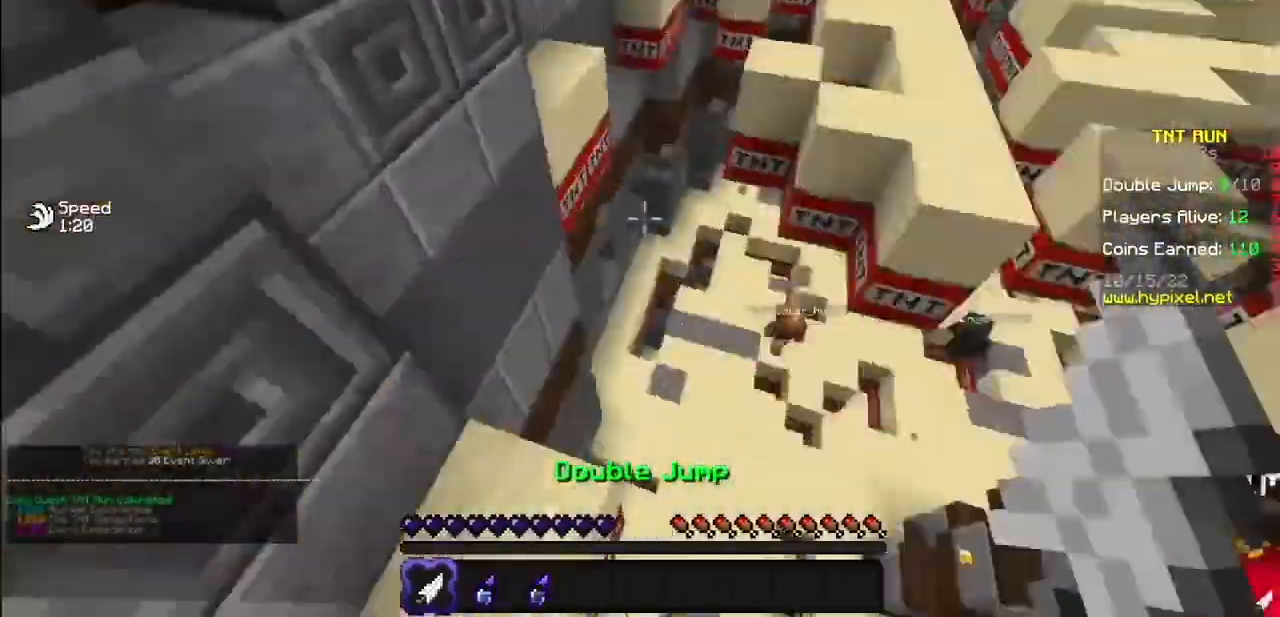
{"keys": [], "mouse": [], "events": []}
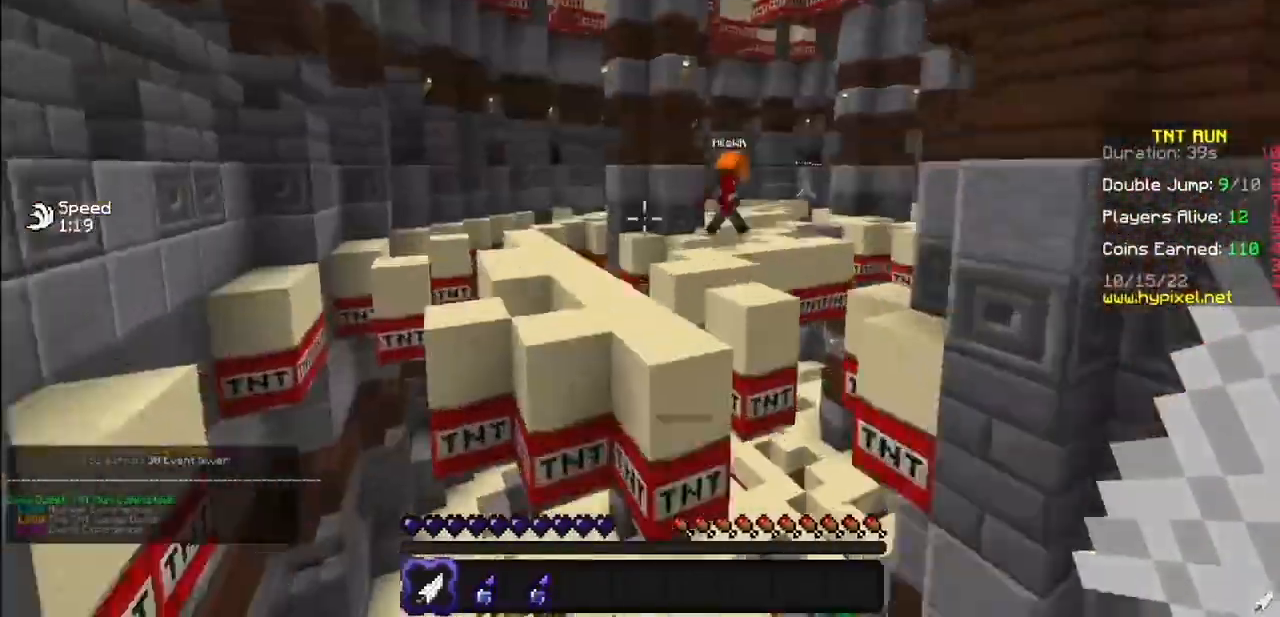
{"keys": [], "mouse": [], "events": [[67, "mouse_right", "down"], [167, "mouse_right", "up"]]}
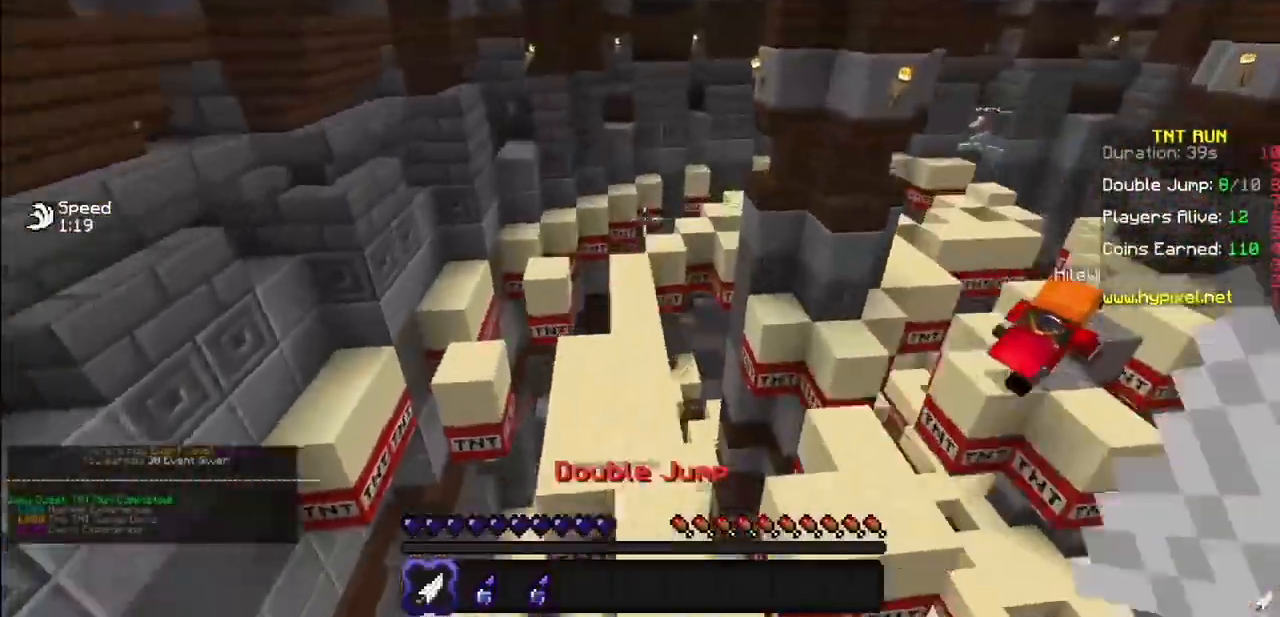
{"keys": [], "mouse": [], "events": []}
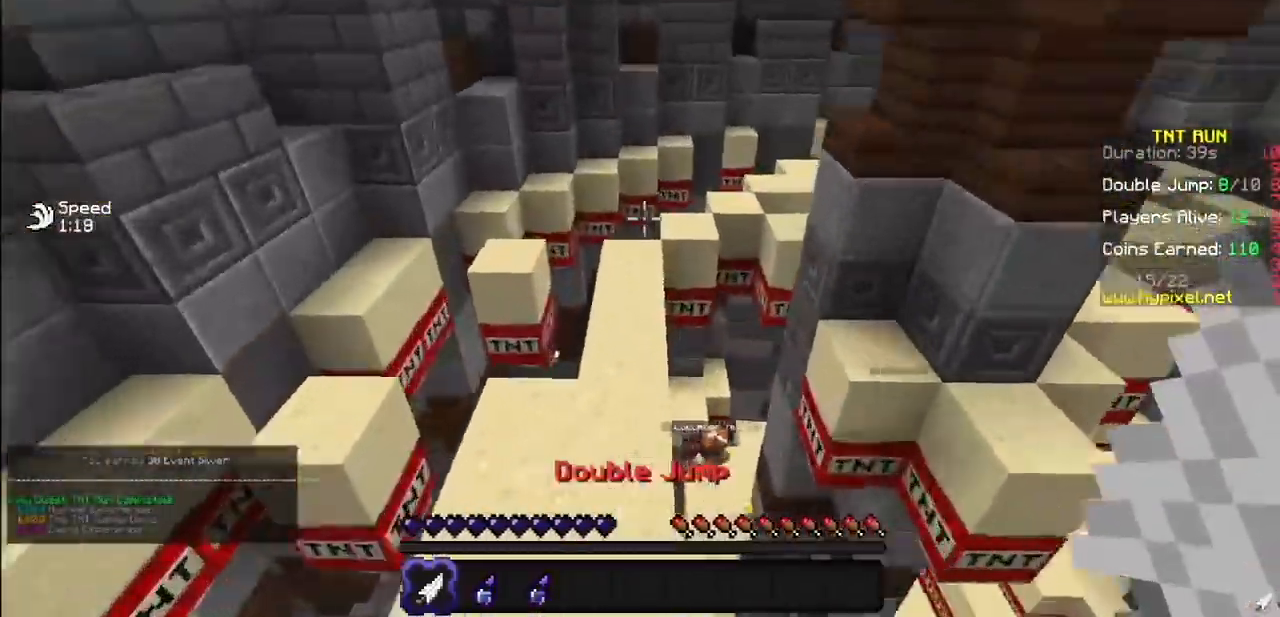
{"keys": [], "mouse": [], "events": []}
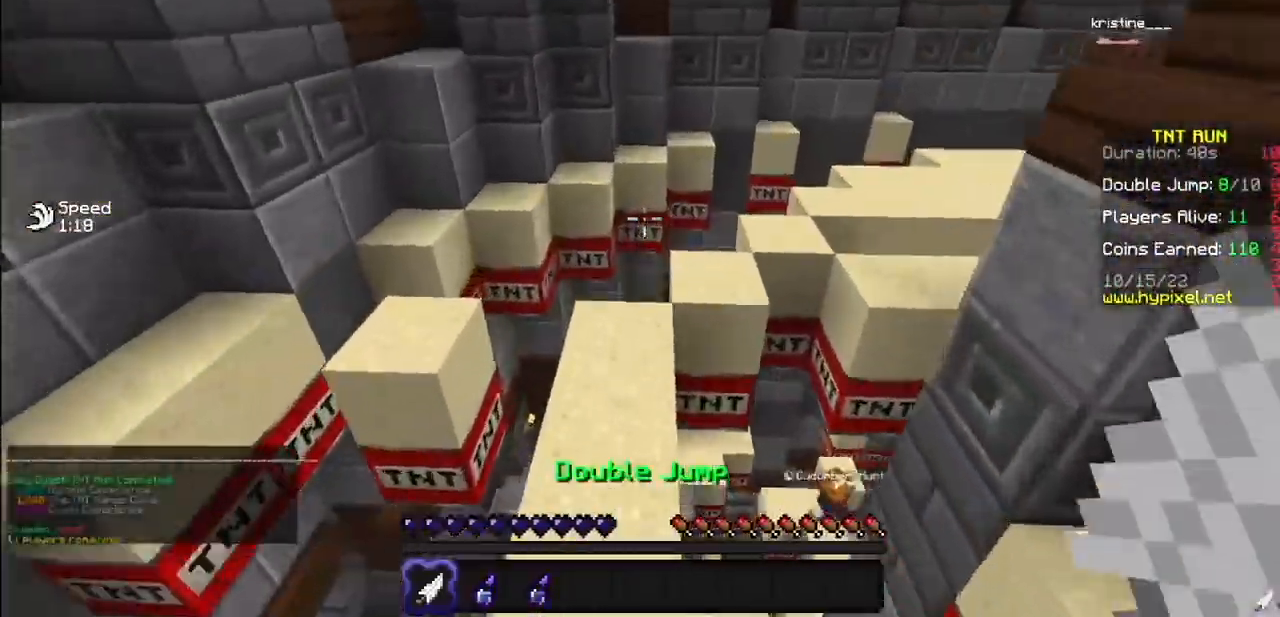
{"keys": [], "mouse": [], "events": []}
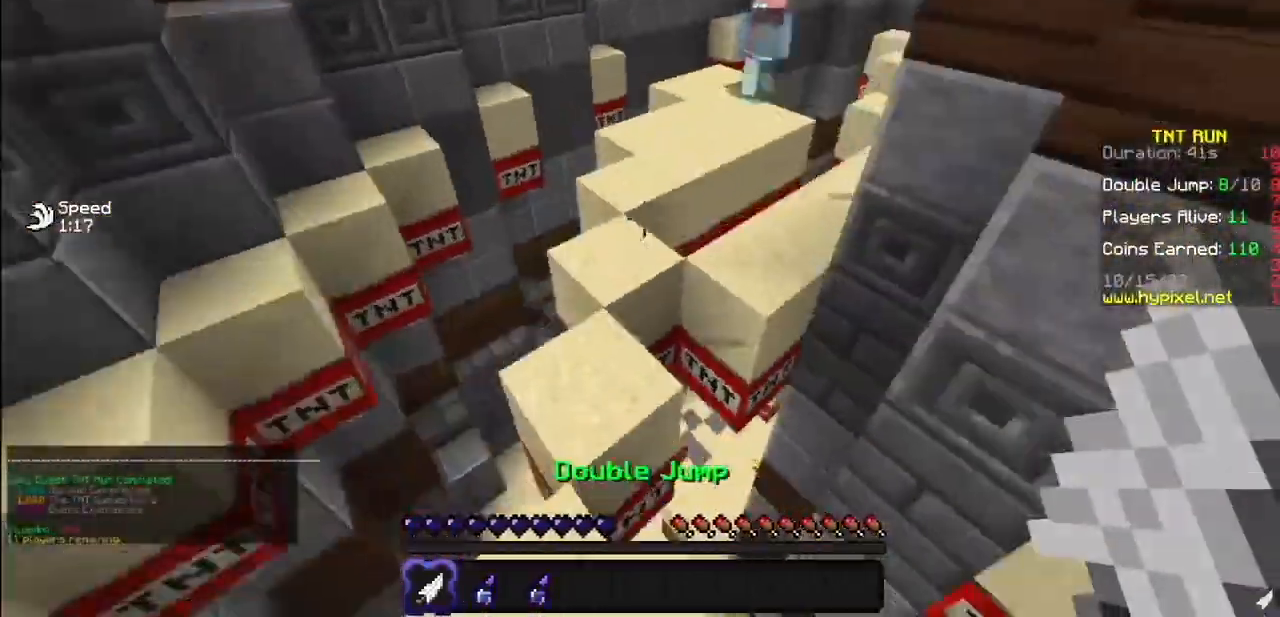
{"keys": [], "mouse": [], "events": []}
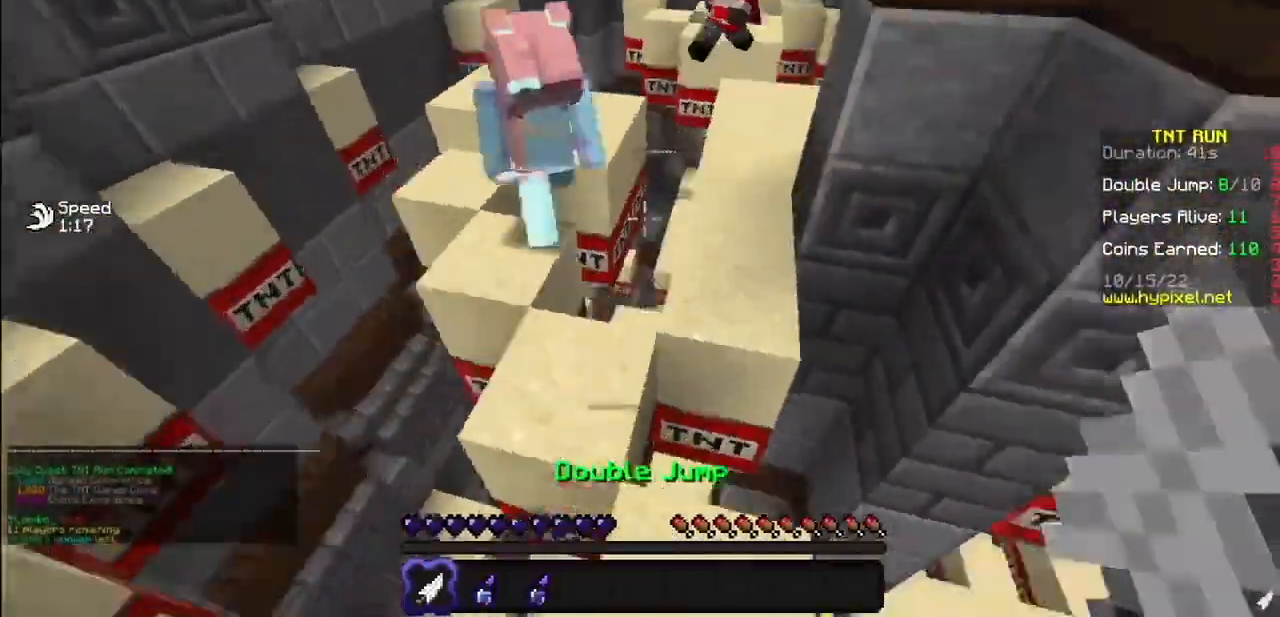
{"keys": [], "mouse": [], "events": []}
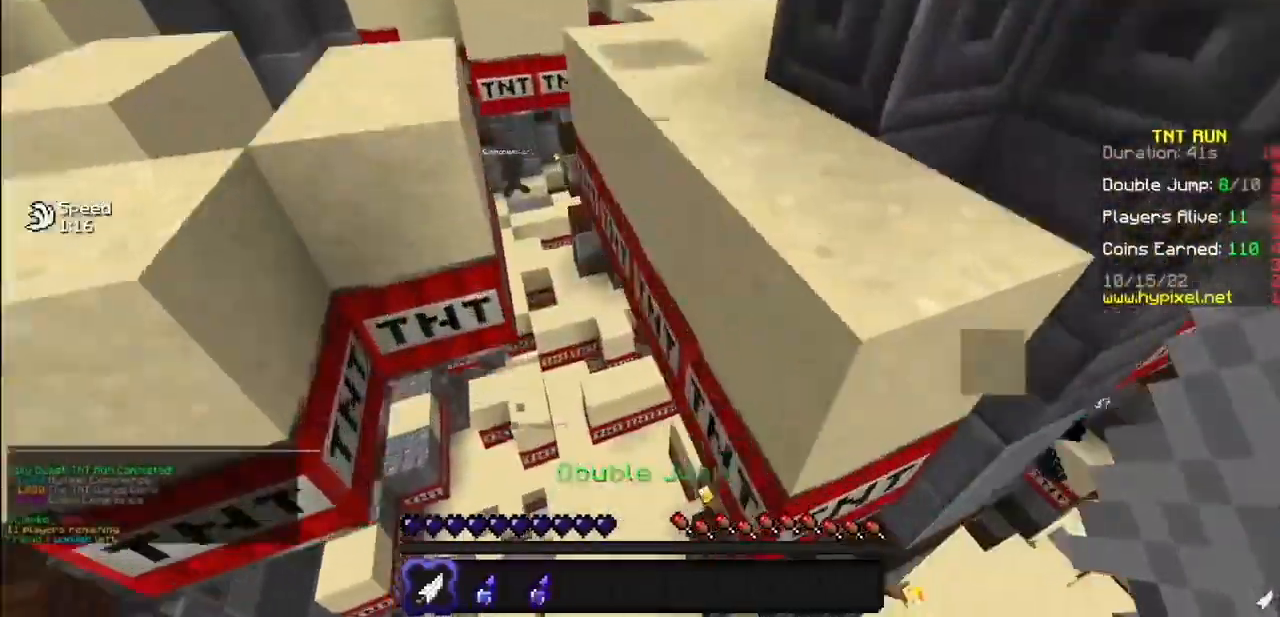
{"keys": [], "mouse": [], "events": []}
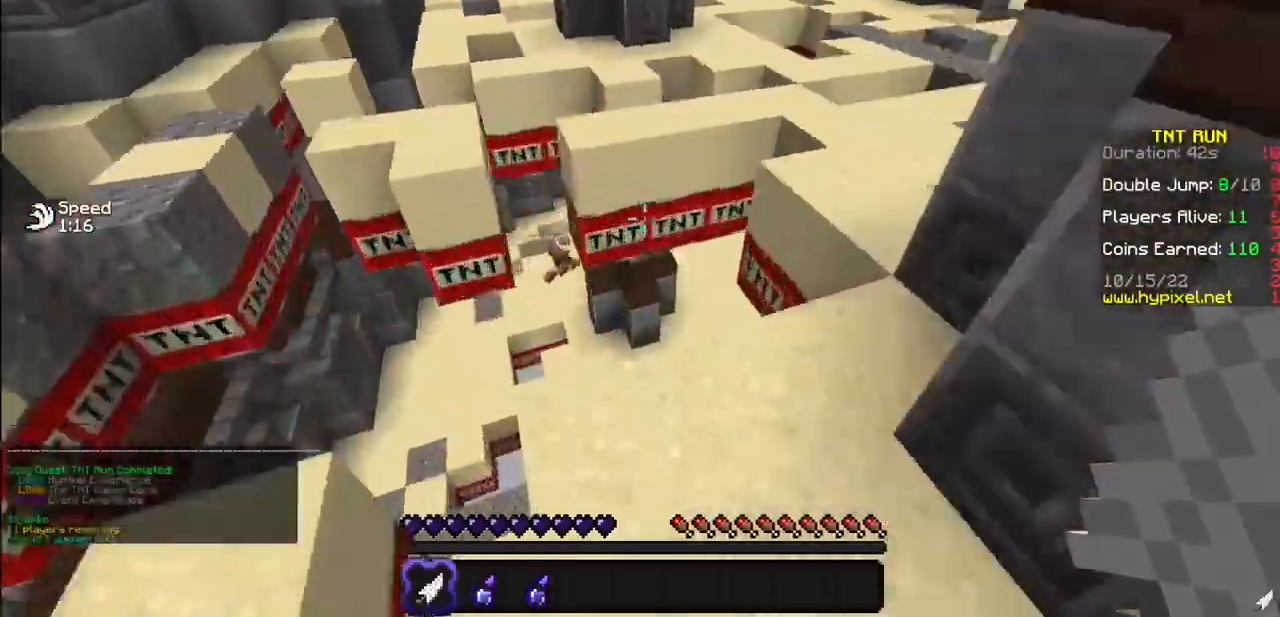
{"keys": [], "mouse": [], "events": []}
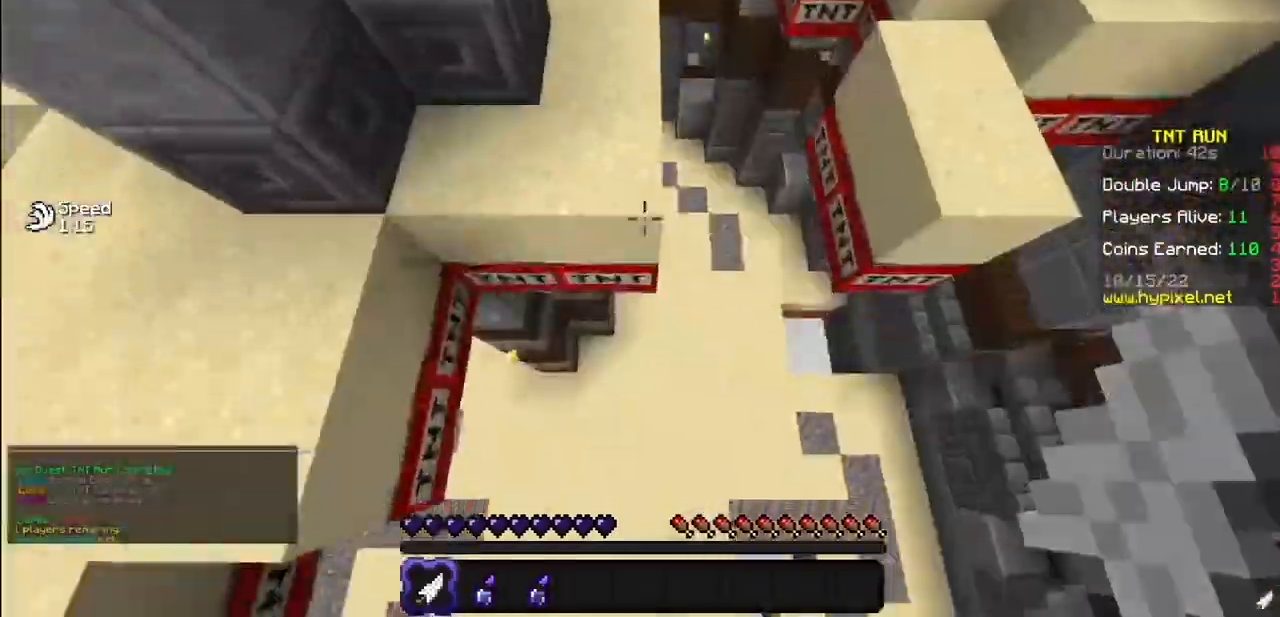
{"keys": [], "mouse": [], "events": [[301, "mouse_right", "down"], [401, "mouse_right", "up"]]}